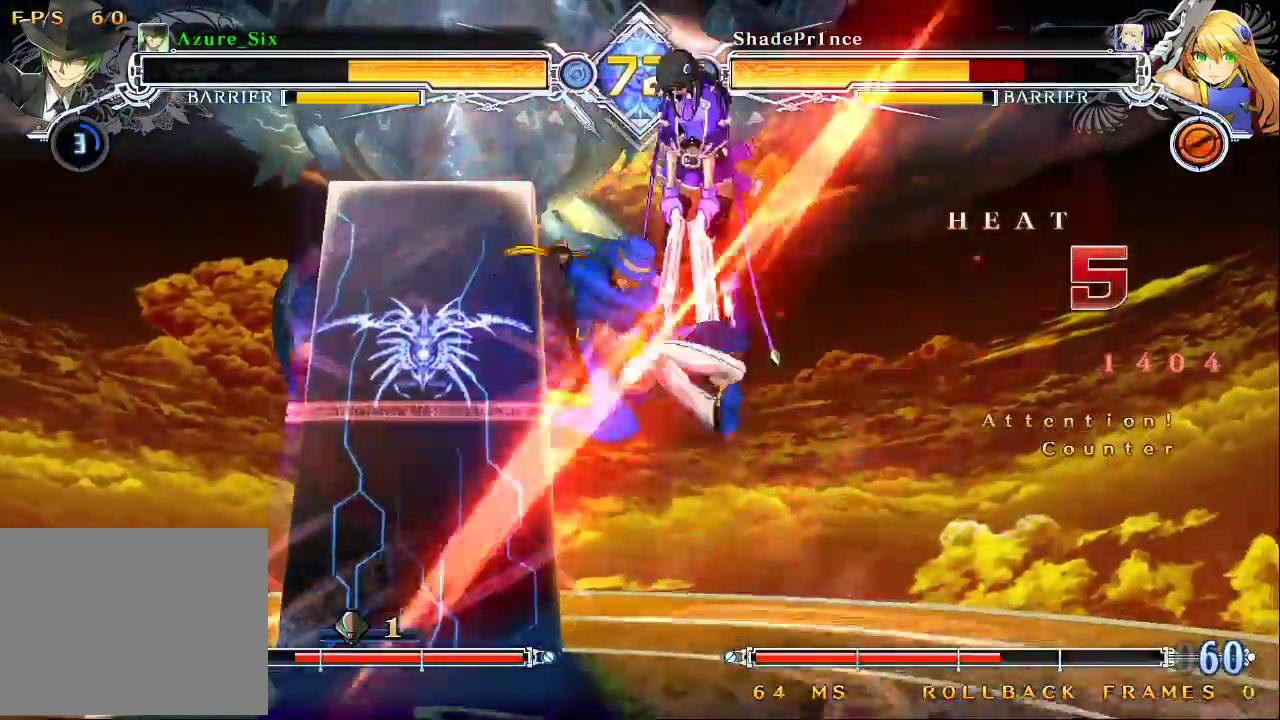
Gameplay with a controller (arcade stick); each line is a JSON object with the inputs held at the frame after it. "events" lists button and stick changes between this image and that frame as [ms after this image, input, new state], when the widget could be followed in between. Not read: L3 R3.
{"buttons": [], "left_stick": "down", "events": [[33, "R1", "up"], [133, "R1", "down"], [200, "R1", "up"], [267, "R1", "down"], [333, "R1", "up"], [400, "R1", "down"], [433, "left_stick", "down"], [467, "R1", "up"]]}
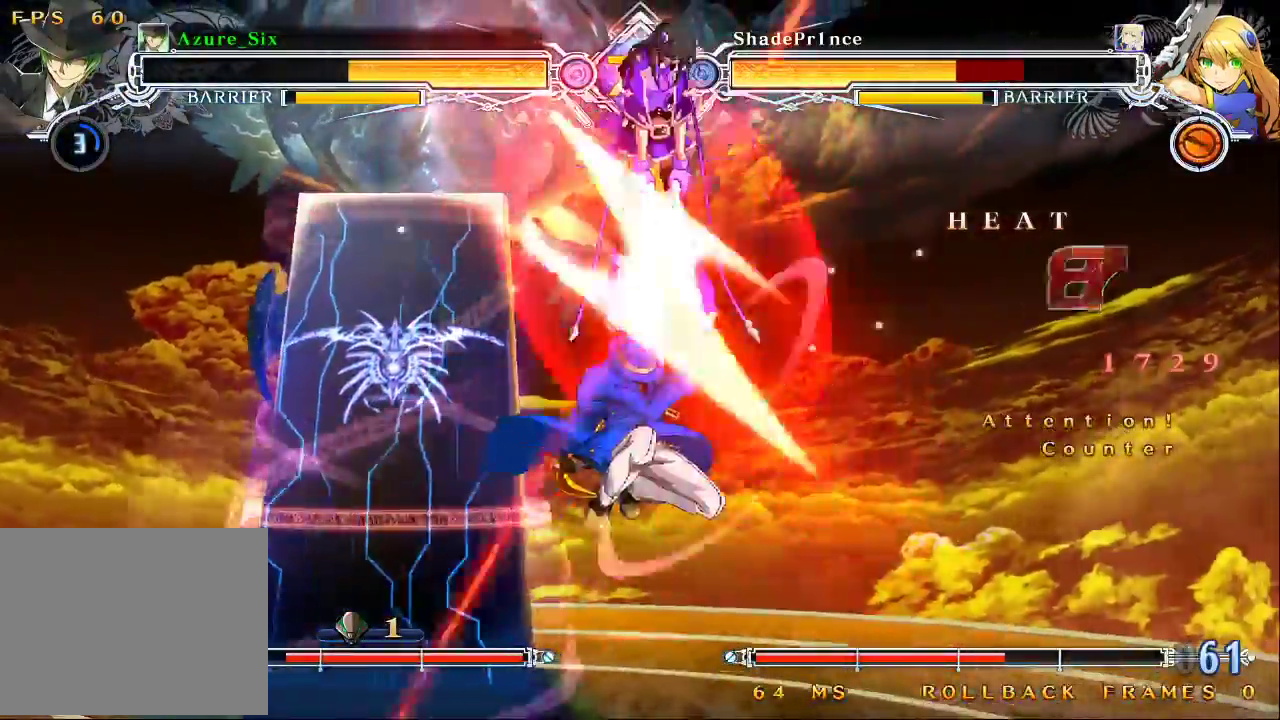
{"buttons": [], "left_stick": "center", "events": [[67, "left_stick", "left"], [100, "TRIANGLE", "down"], [133, "left_stick", "center"], [200, "TRIANGLE", "up"]]}
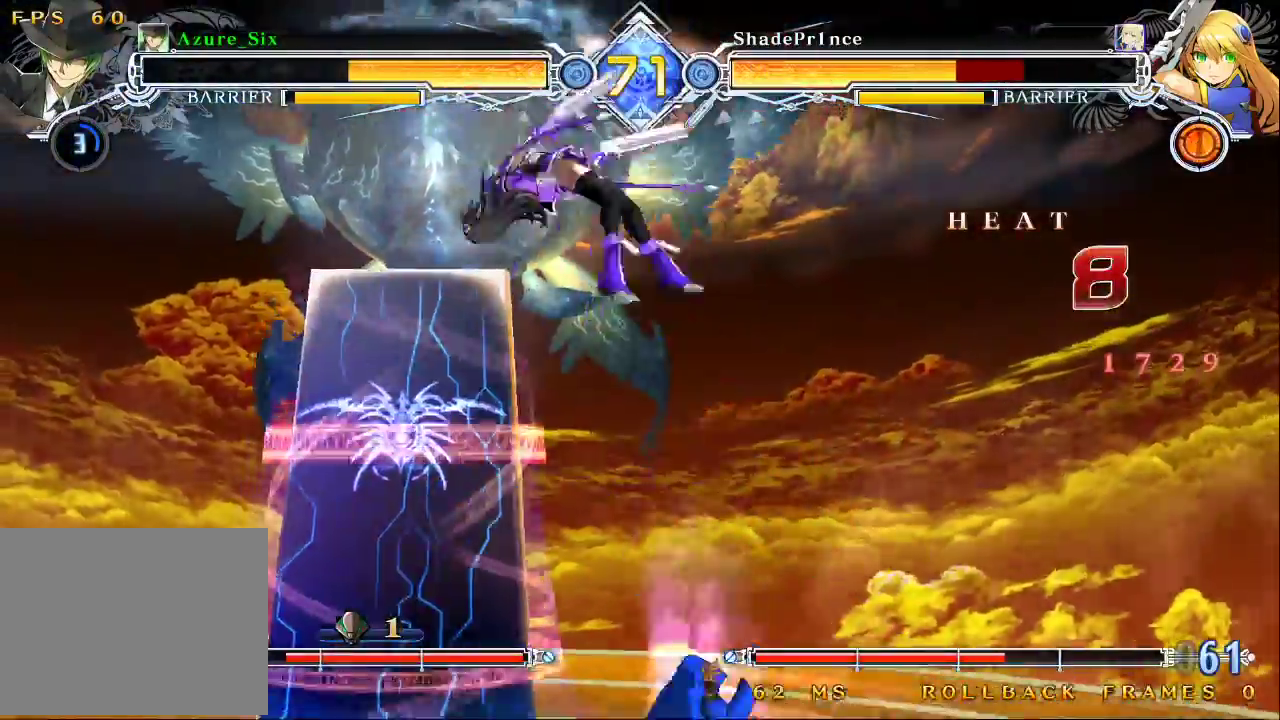
{"buttons": [], "left_stick": "center", "events": [[200, "left_stick", "down"], [300, "left_stick", "right"], [333, "TRIANGLE", "down"], [367, "left_stick", "center"], [467, "TRIANGLE", "up"]]}
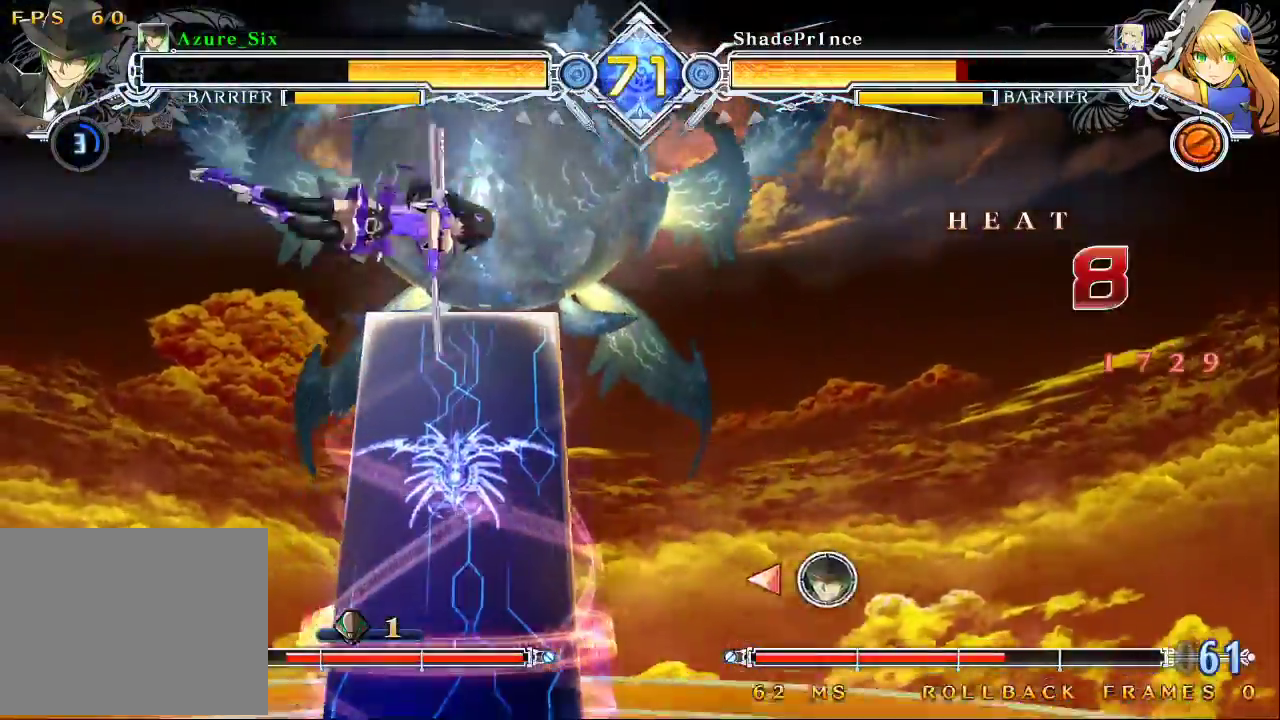
{"buttons": [], "left_stick": "center", "events": [[233, "left_stick", "left"], [500, "left_stick", "center"]]}
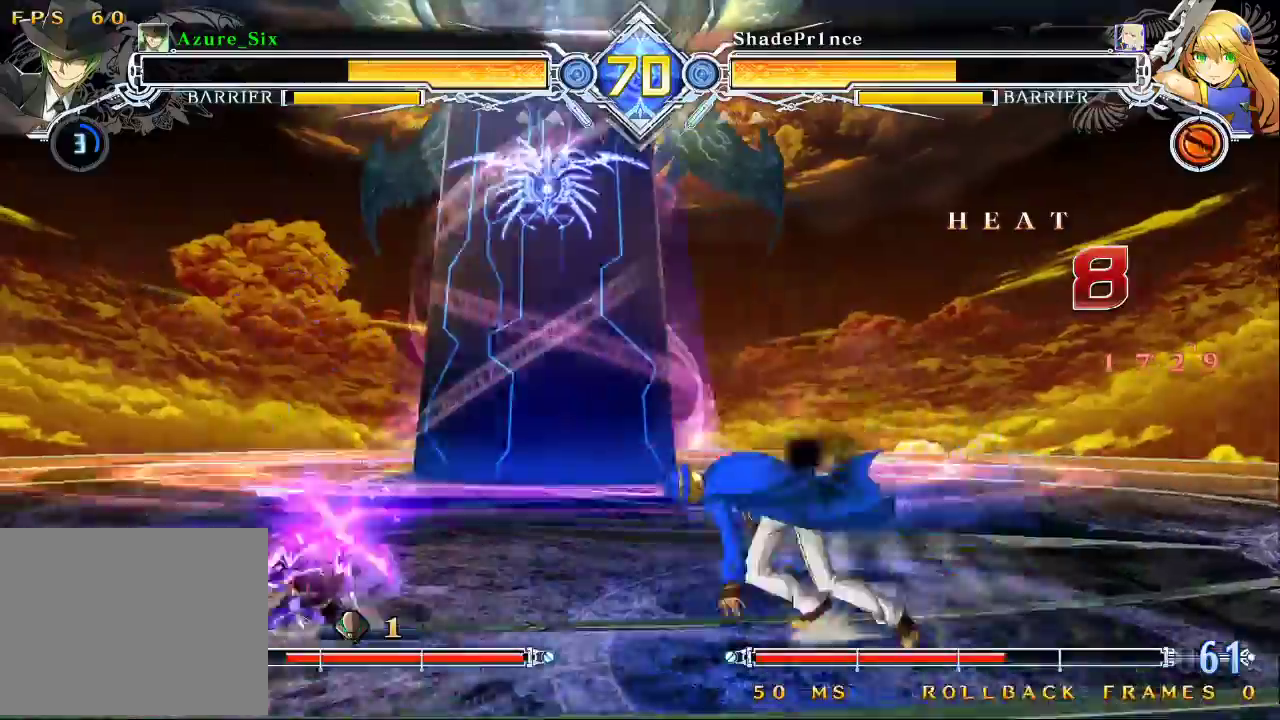
{"buttons": ["R1"], "left_stick": "center", "events": [[267, "R1", "down"]]}
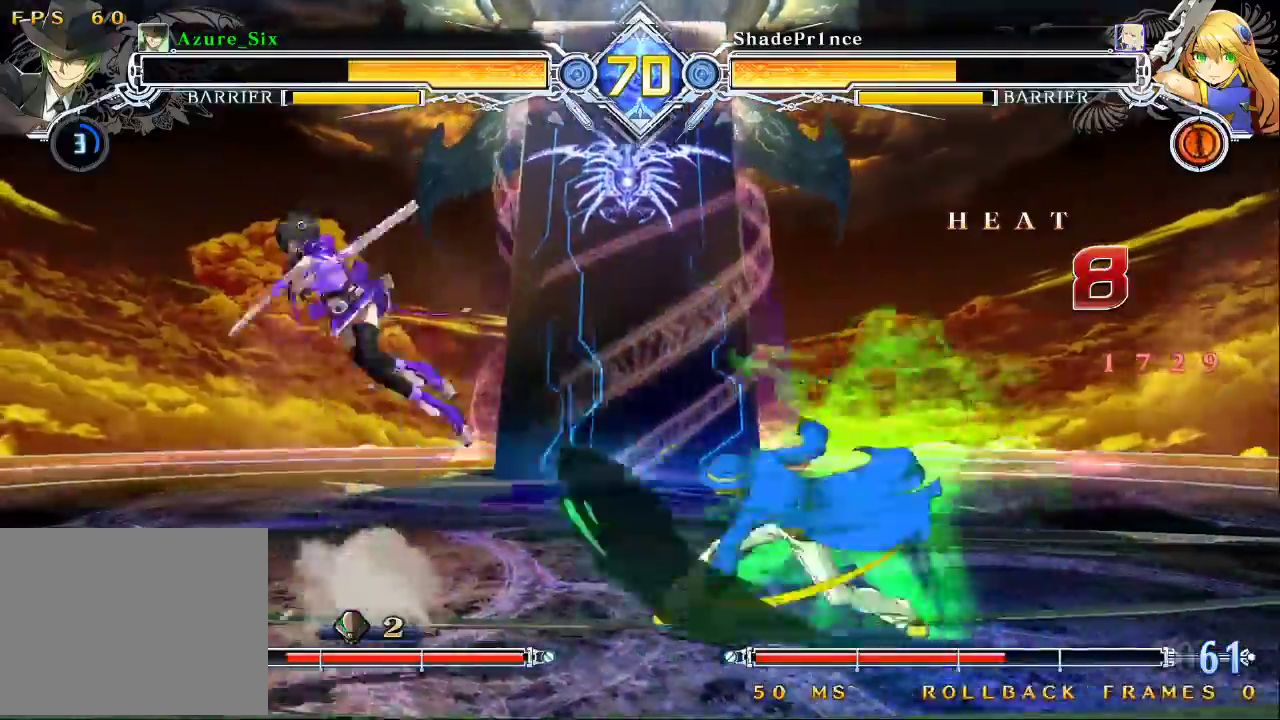
{"buttons": [], "left_stick": "up-right", "events": [[67, "R1", "up"], [333, "left_stick", "down"], [433, "left_stick", "up-right"]]}
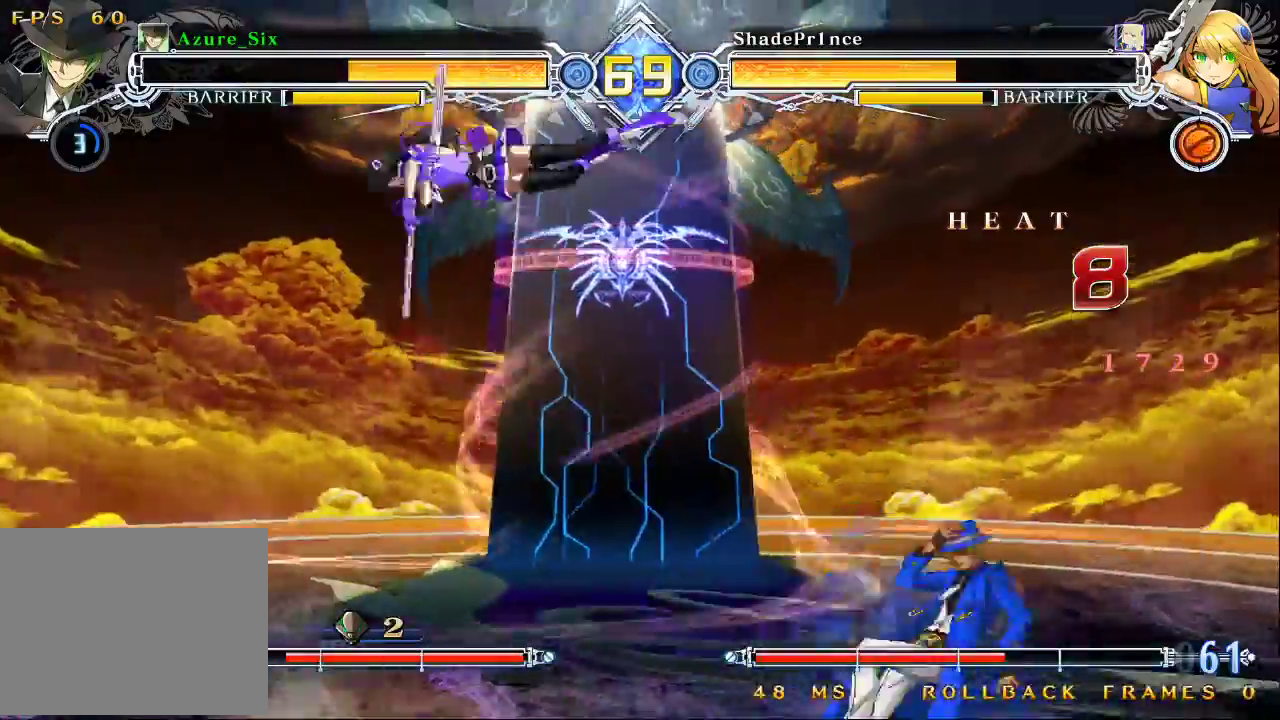
{"buttons": [], "left_stick": "center", "events": [[133, "left_stick", "right"], [400, "left_stick", "center"]]}
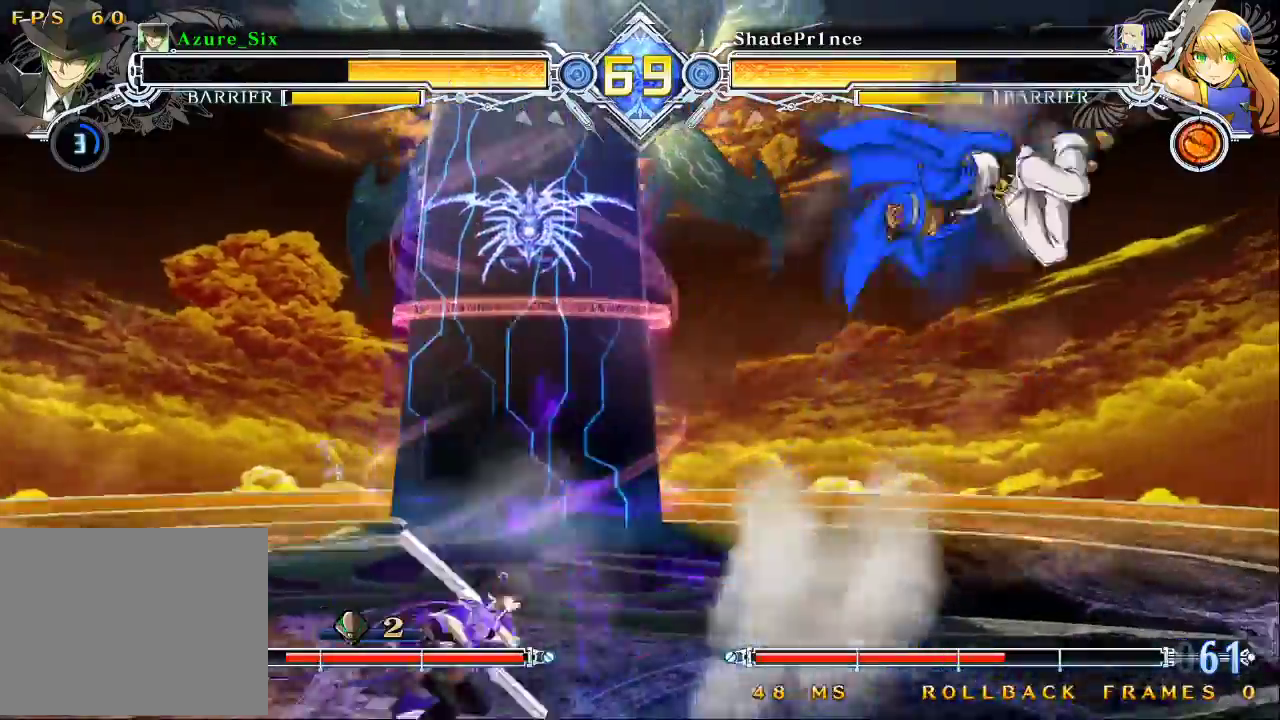
{"buttons": [], "left_stick": "center", "events": [[67, "CROSS", "down"], [233, "CROSS", "up"], [400, "CROSS", "down"], [500, "CROSS", "up"]]}
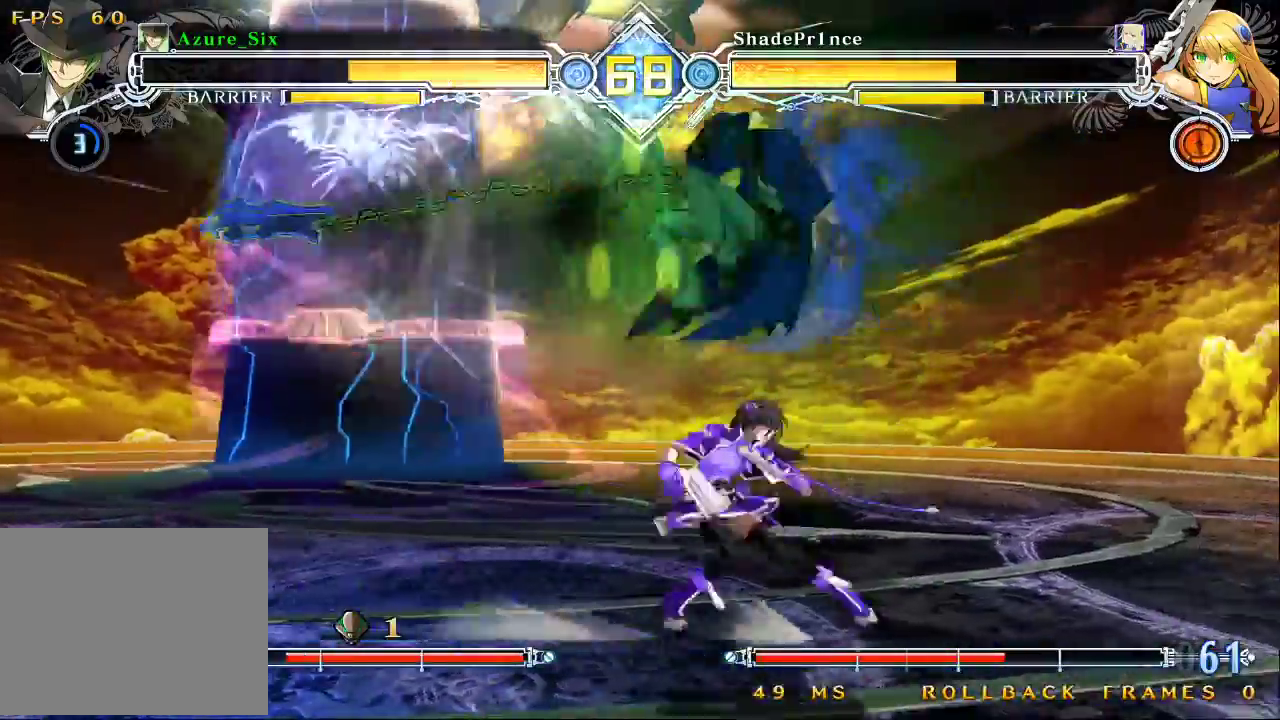
{"buttons": ["CROSS"], "left_stick": "right", "events": [[433, "left_stick", "right"], [467, "CROSS", "down"]]}
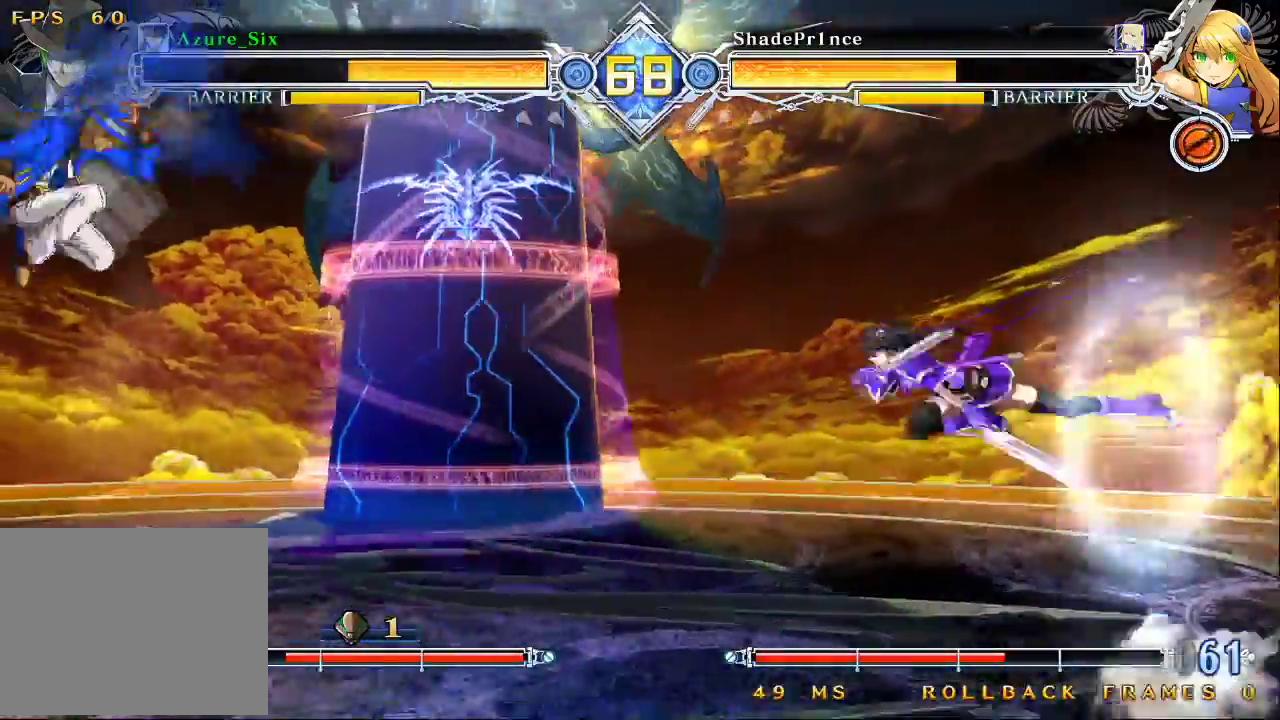
{"buttons": ["TRIANGLE"], "left_stick": "left", "events": [[67, "left_stick", "center"], [100, "CROSS", "up"], [333, "left_stick", "down"], [467, "left_stick", "left"], [500, "TRIANGLE", "down"]]}
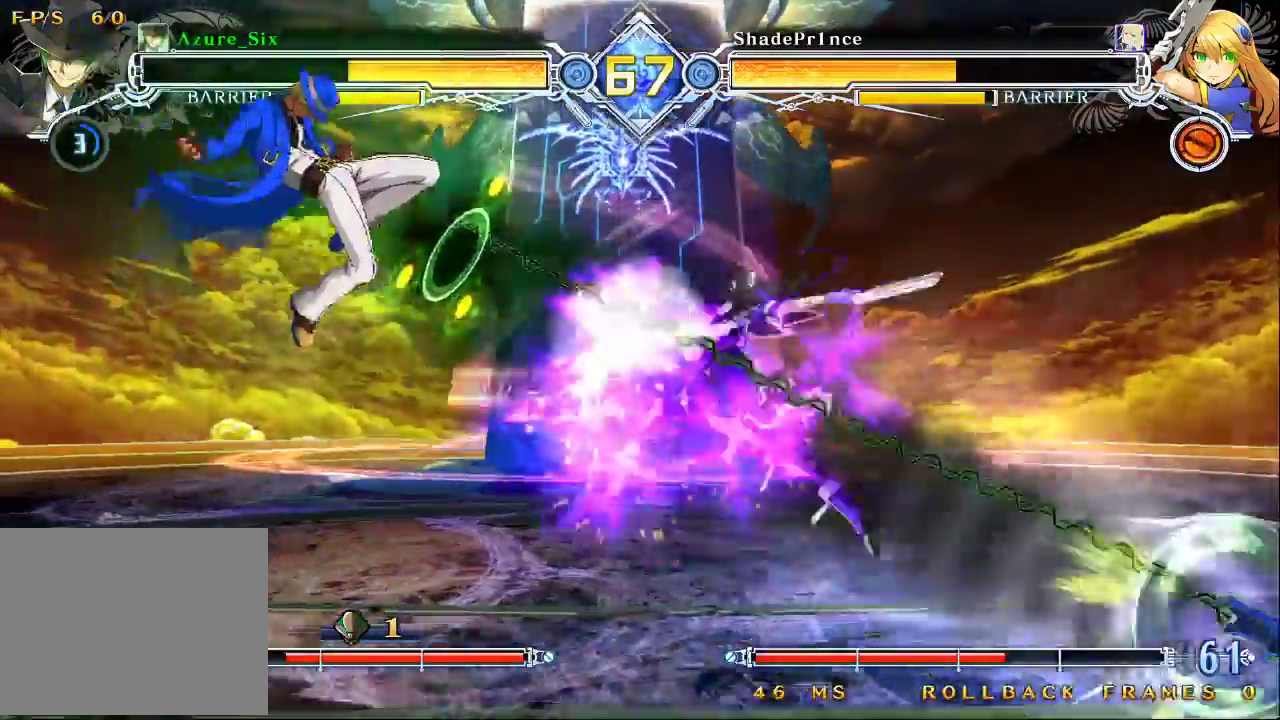
{"buttons": [], "left_stick": "center", "events": [[33, "left_stick", "center"], [100, "TRIANGLE", "up"], [400, "left_stick", "down"], [467, "left_stick", "center"]]}
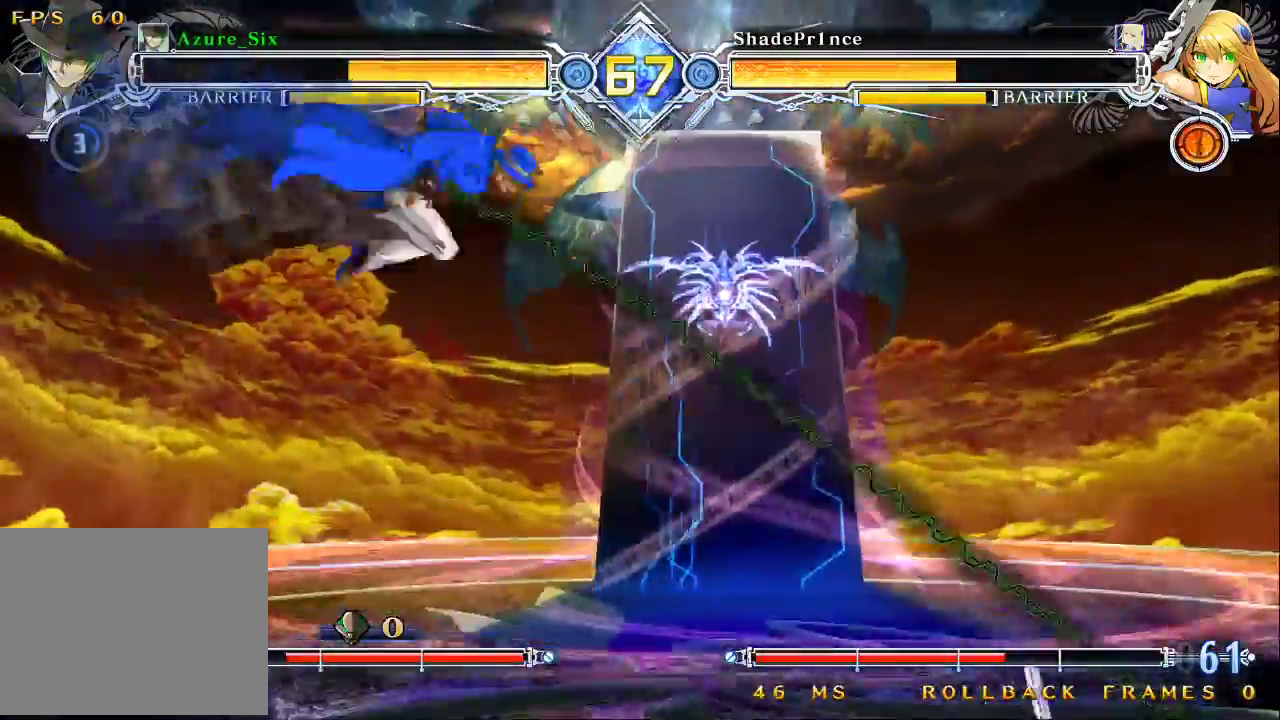
{"buttons": [], "left_stick": "center", "events": [[67, "left_stick", "down"], [100, "SQUARE", "down"], [167, "left_stick", "down-left"], [200, "SQUARE", "up"], [267, "left_stick", "center"], [433, "left_stick", "right"], [500, "left_stick", "center"]]}
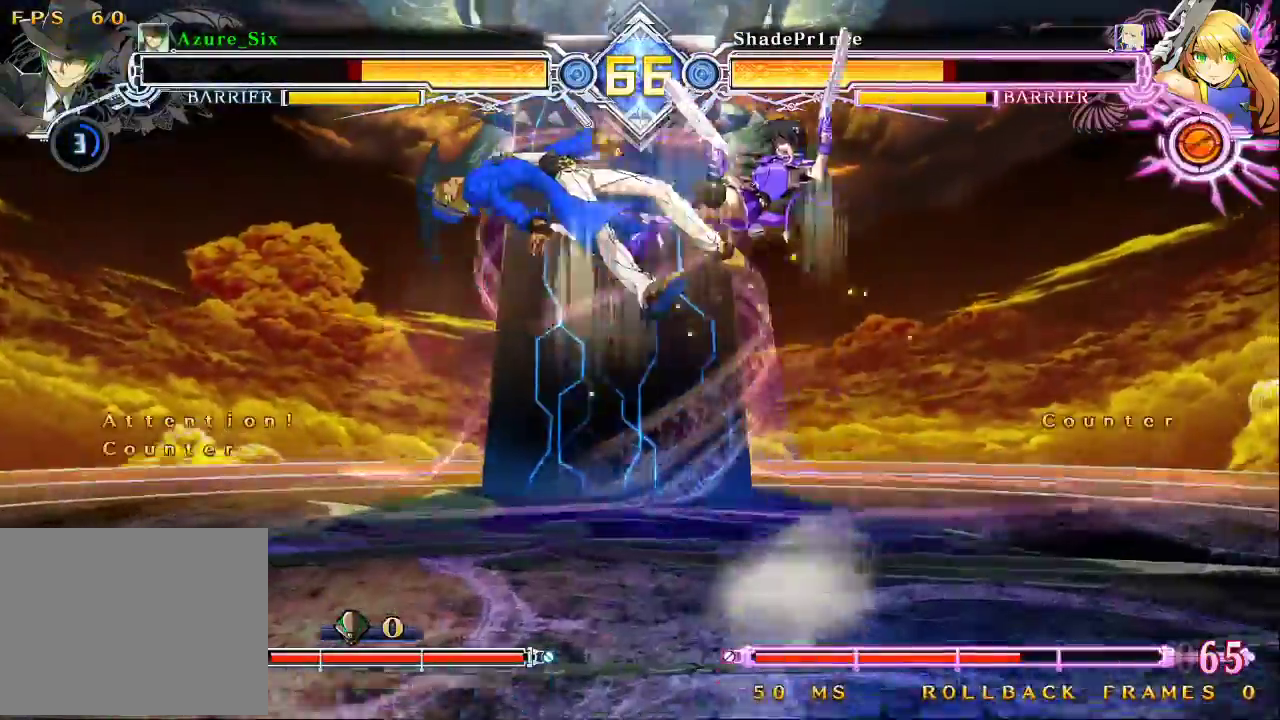
{"buttons": ["SQUARE", "TRIANGLE"], "left_stick": "left", "events": [[33, "left_stick", "right"], [200, "left_stick", "center"], [333, "left_stick", "left"], [400, "SQUARE", "down"], [400, "TRIANGLE", "down"]]}
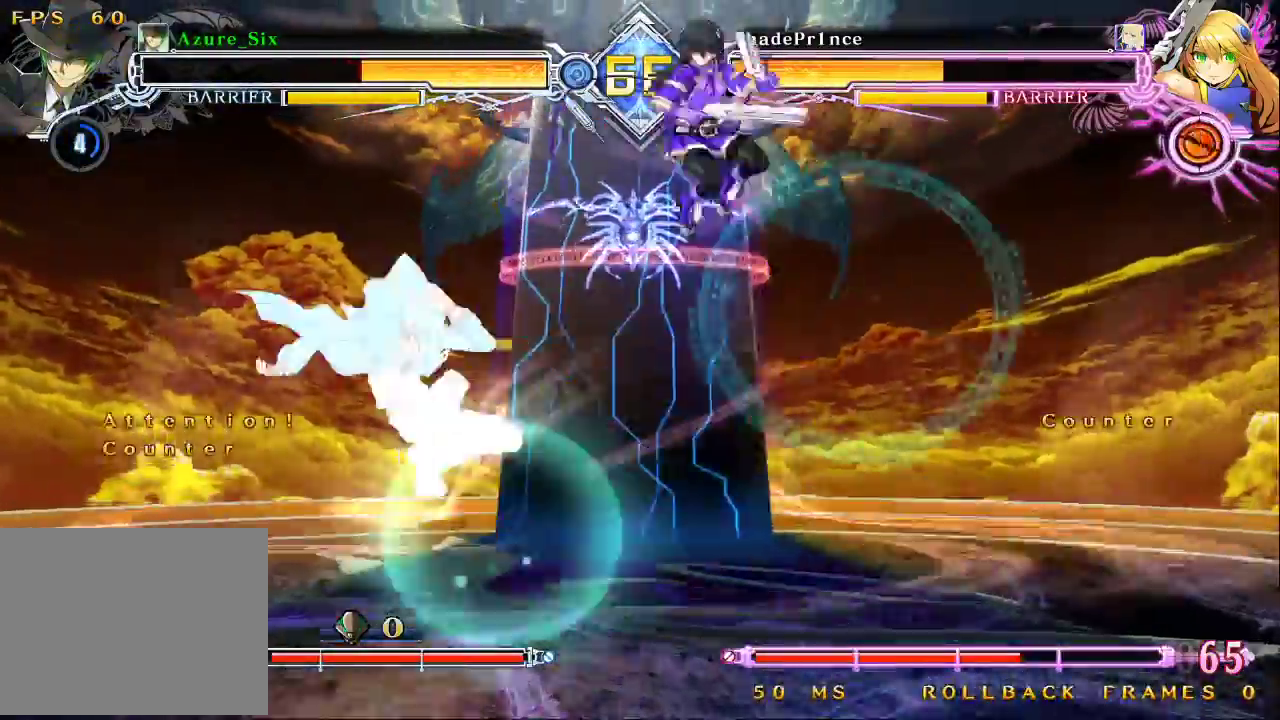
{"buttons": [], "left_stick": "up-left", "events": [[33, "SQUARE", "up"], [67, "TRIANGLE", "up"], [433, "left_stick", "up-left"]]}
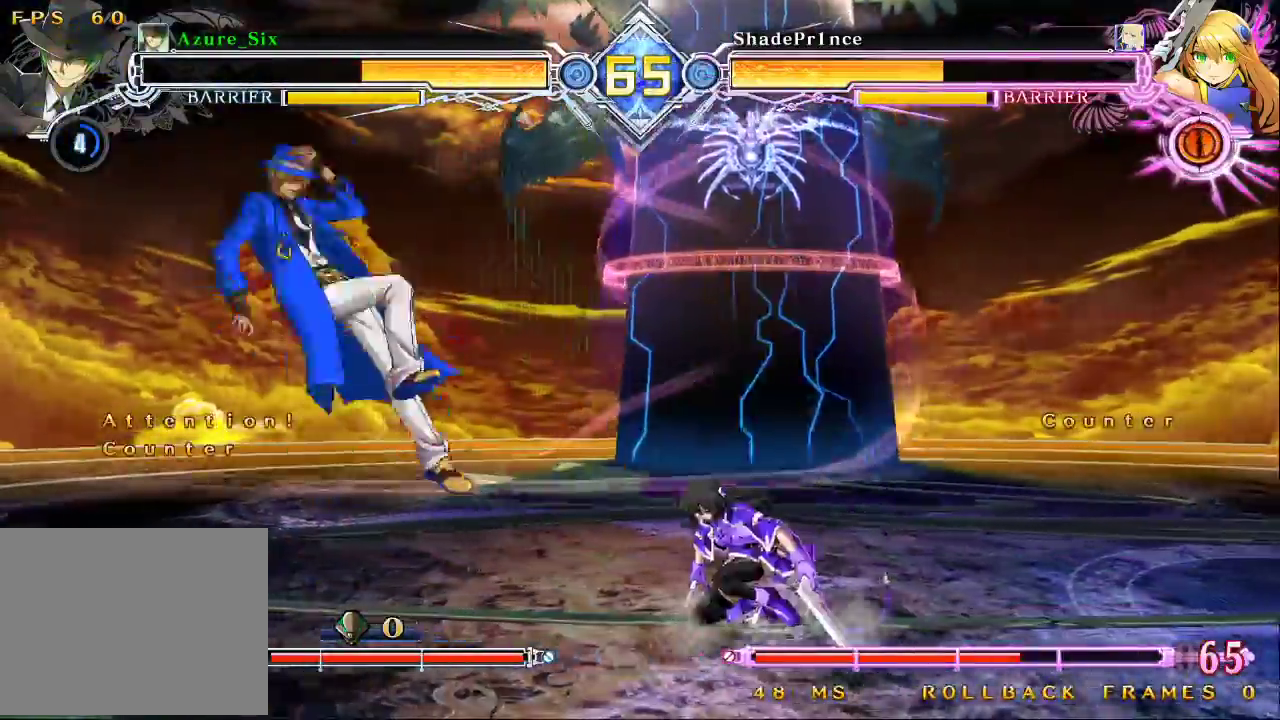
{"buttons": [], "left_stick": "center", "events": [[100, "left_stick", "left"], [200, "left_stick", "right"], [267, "CROSS", "down"], [400, "CROSS", "up"], [400, "left_stick", "center"]]}
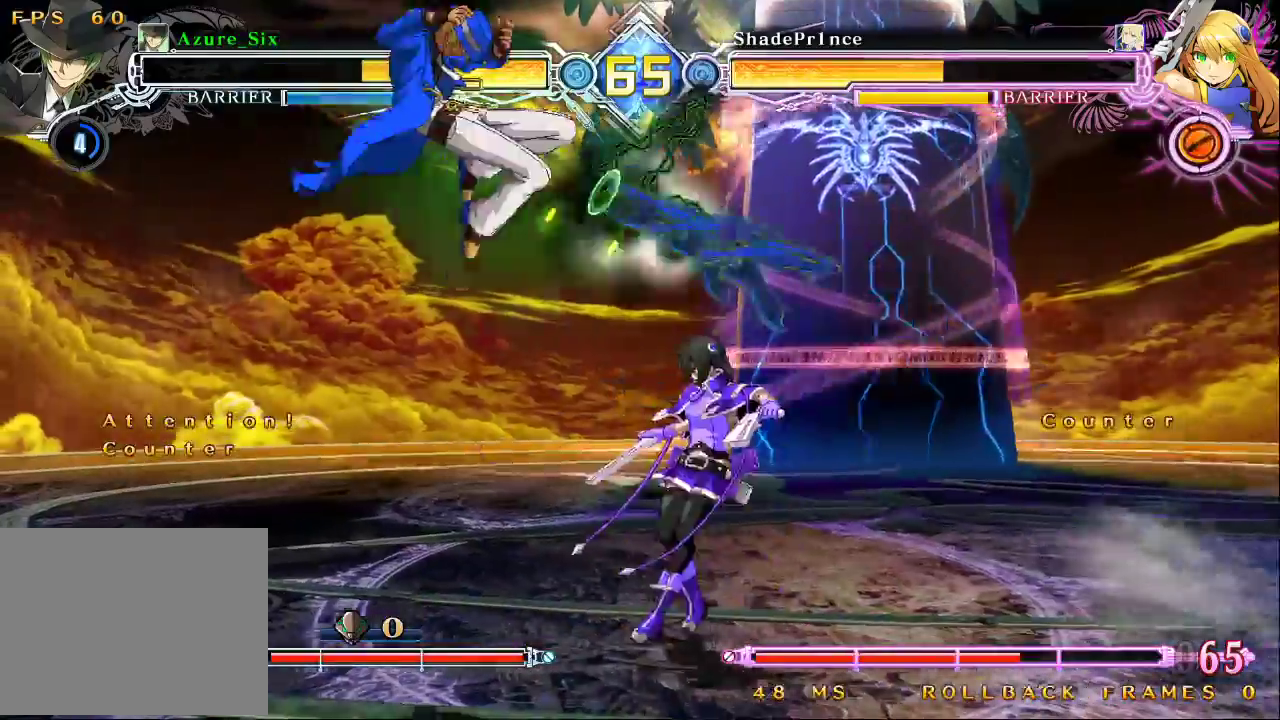
{"buttons": [], "left_stick": "center", "events": [[33, "left_stick", "down"], [100, "left_stick", "down-left"], [200, "TRIANGLE", "down"], [233, "left_stick", "center"], [300, "TRIANGLE", "up"]]}
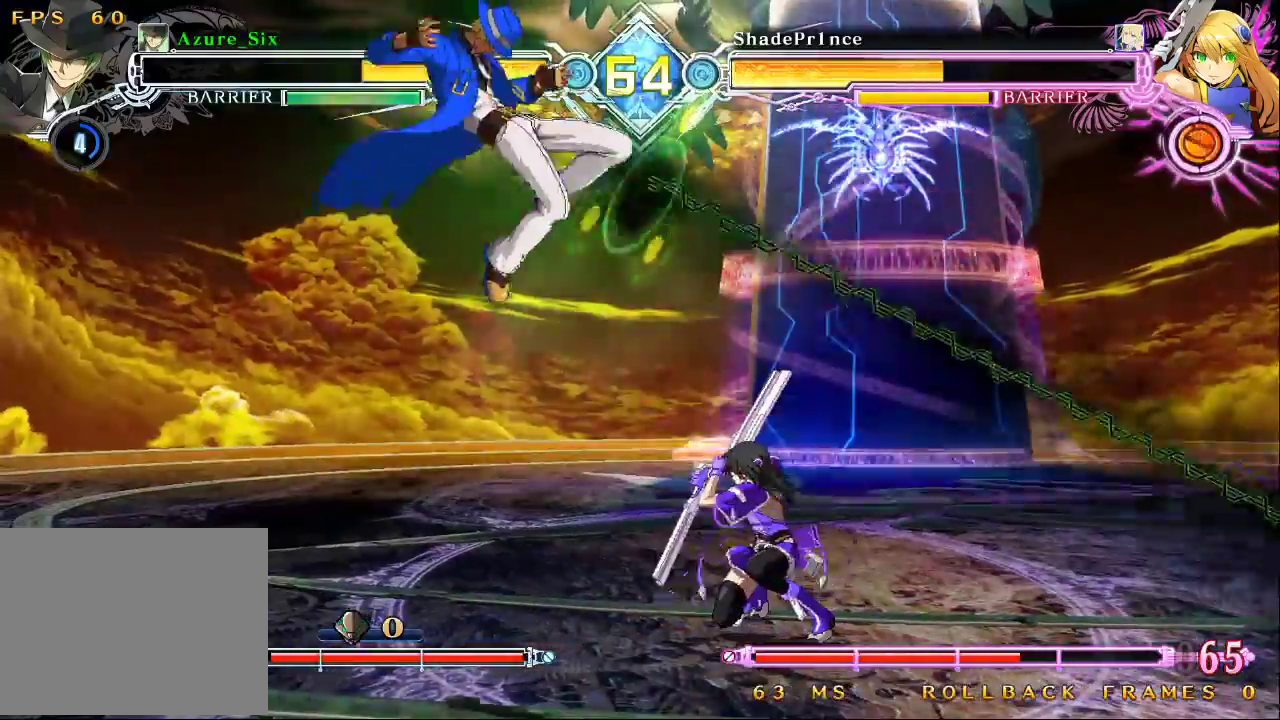
{"buttons": [], "left_stick": "down-left", "events": [[200, "left_stick", "down-left"], [300, "SQUARE", "down"], [367, "TRIANGLE", "down"], [467, "TRIANGLE", "up"], [500, "SQUARE", "up"]]}
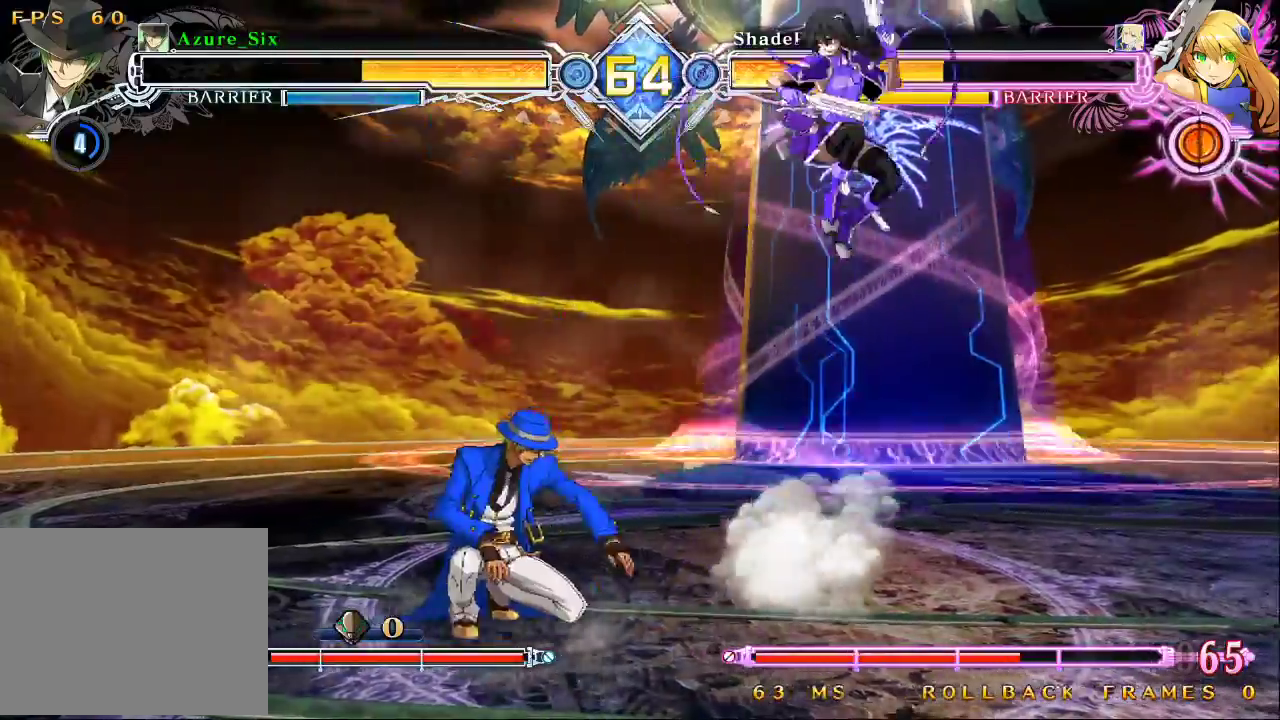
{"buttons": [], "left_stick": "left", "events": [[167, "left_stick", "up-left"], [367, "left_stick", "left"]]}
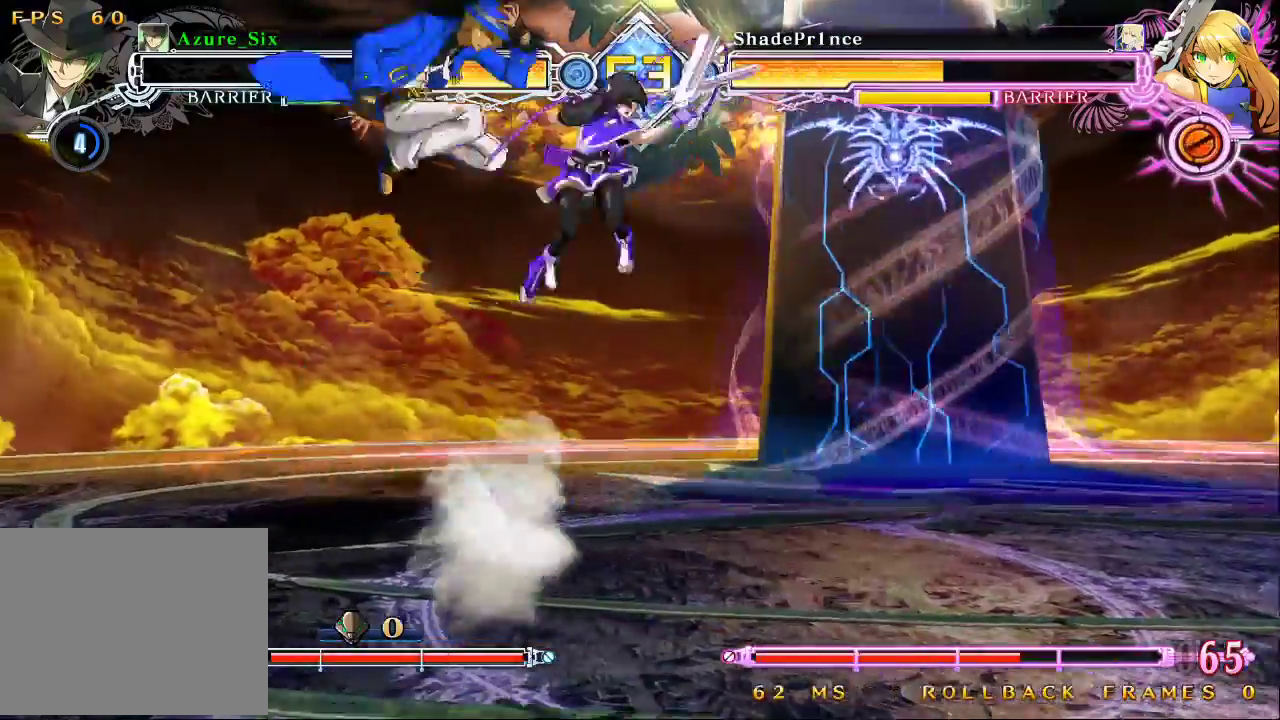
{"buttons": [], "left_stick": "down-left", "events": [[167, "left_stick", "up-left"], [333, "left_stick", "left"], [433, "left_stick", "down-left"]]}
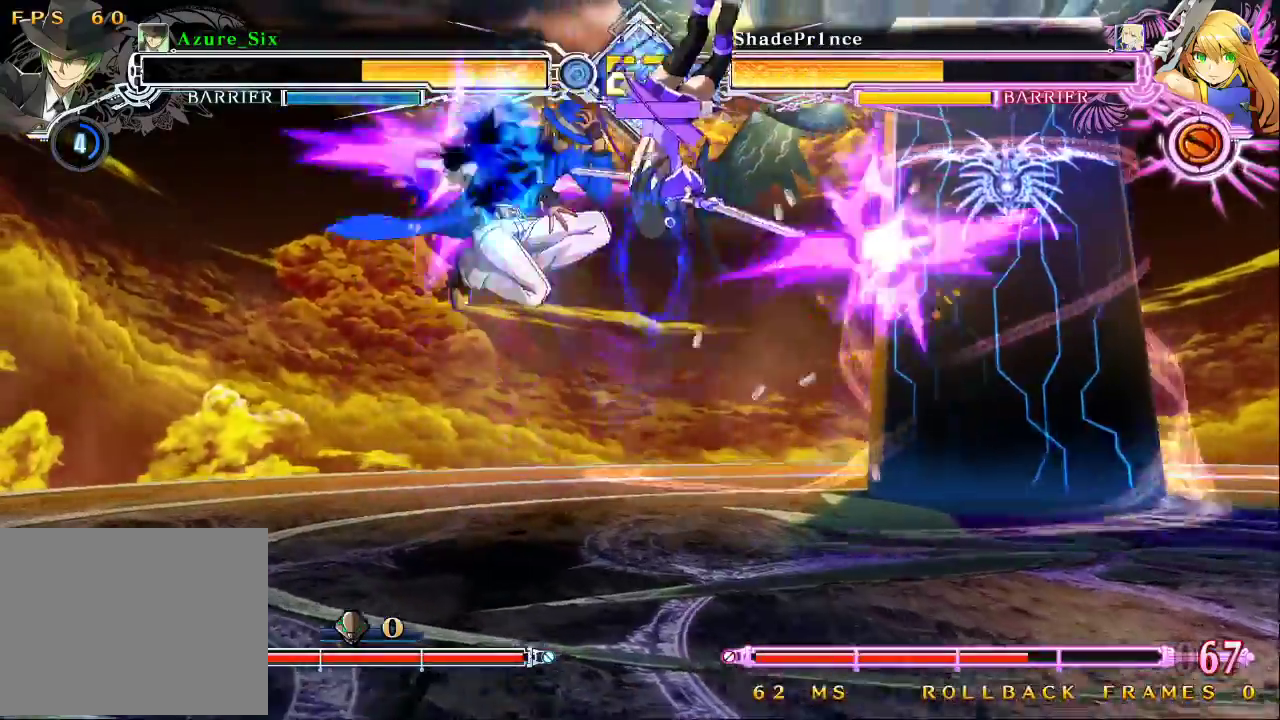
{"buttons": [], "left_stick": "left", "events": [[133, "SQUARE", "down"], [233, "SQUARE", "up"], [300, "left_stick", "left"]]}
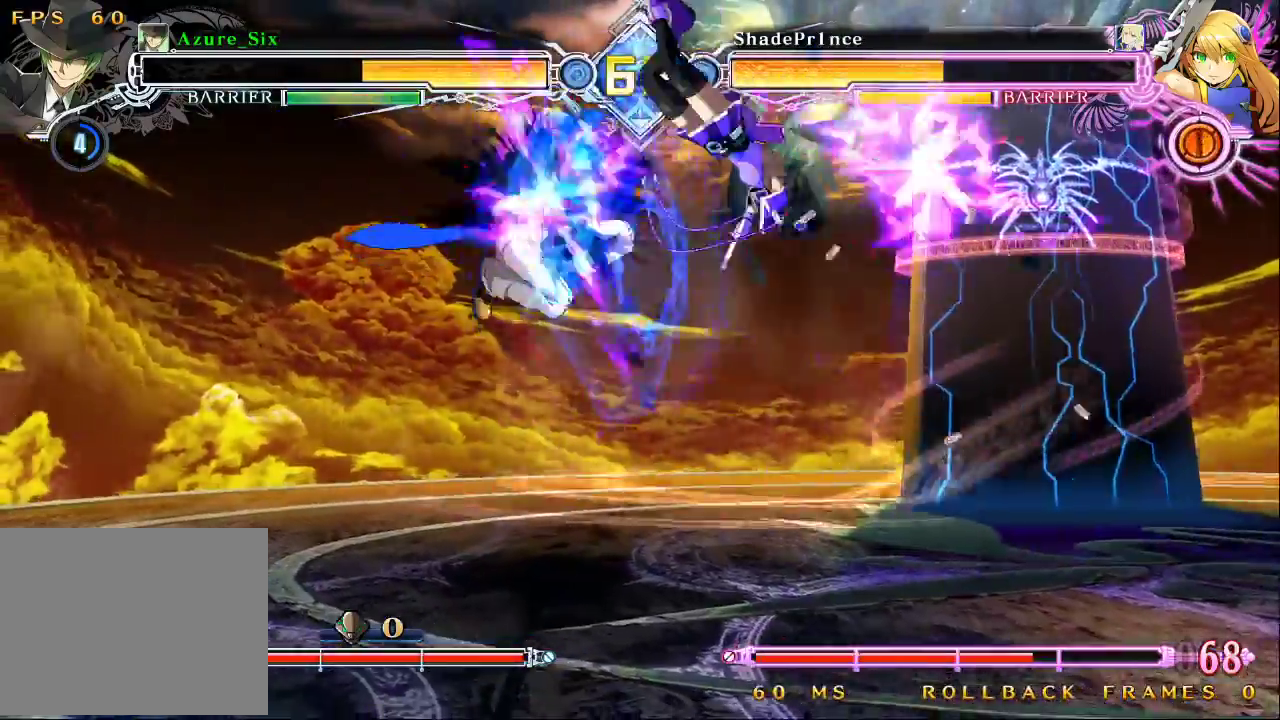
{"buttons": [], "left_stick": "center", "events": [[467, "left_stick", "center"]]}
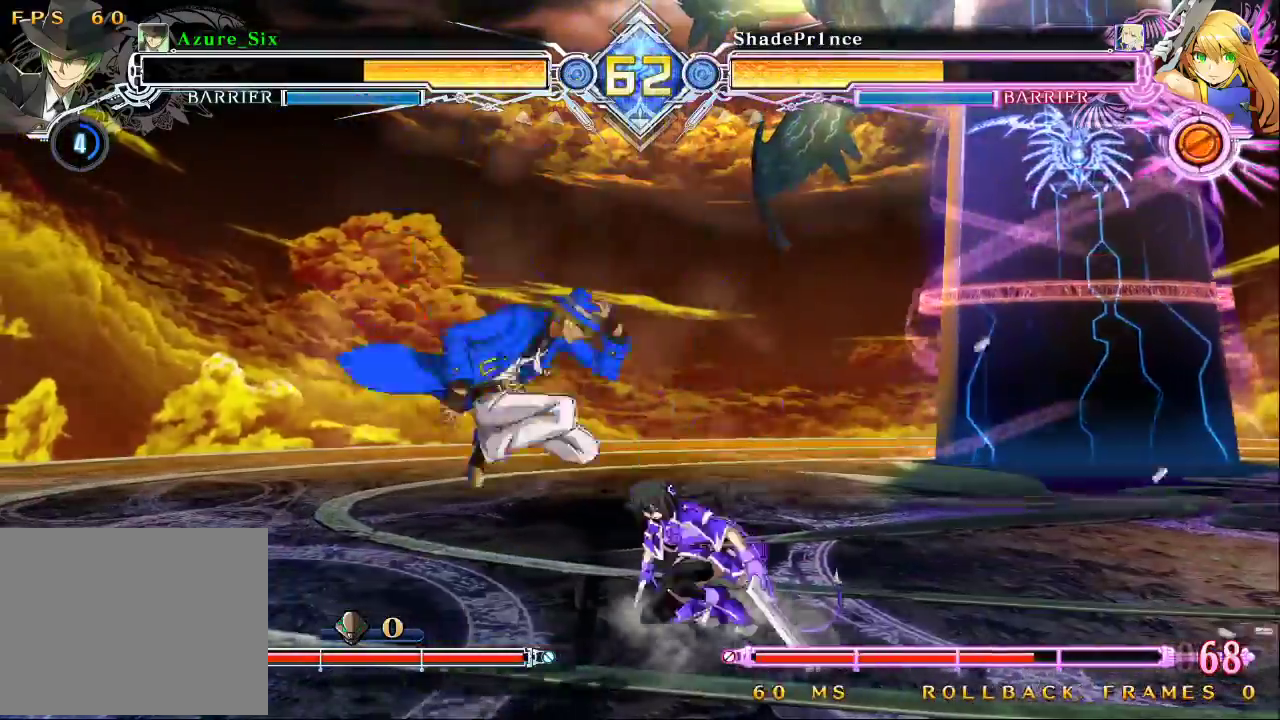
{"buttons": [], "left_stick": "center", "events": [[100, "left_stick", "down-left"], [167, "SQUARE", "down"], [233, "SQUARE", "up"], [367, "TRIANGLE", "down"], [433, "left_stick", "center"], [467, "TRIANGLE", "up"]]}
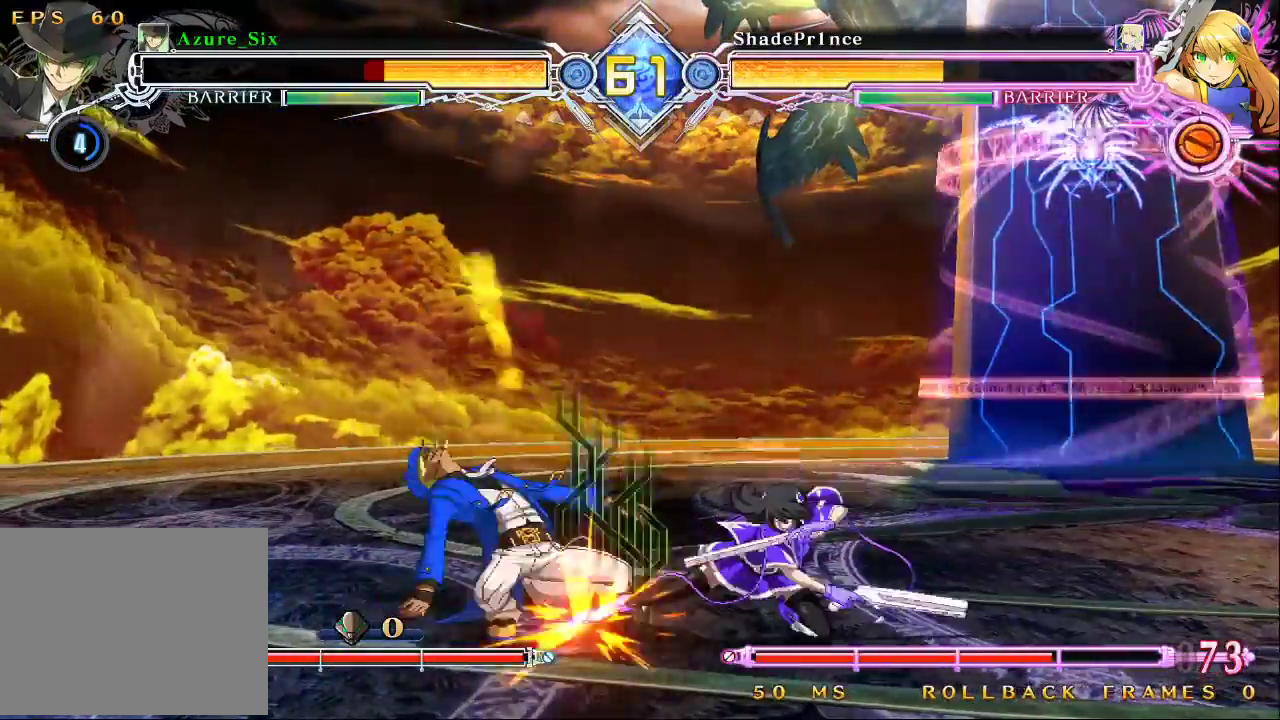
{"buttons": ["SQUARE", "TRIANGLE"], "left_stick": "down-left", "events": [[67, "left_stick", "down-left"], [233, "SQUARE", "down"], [233, "TRIANGLE", "down"]]}
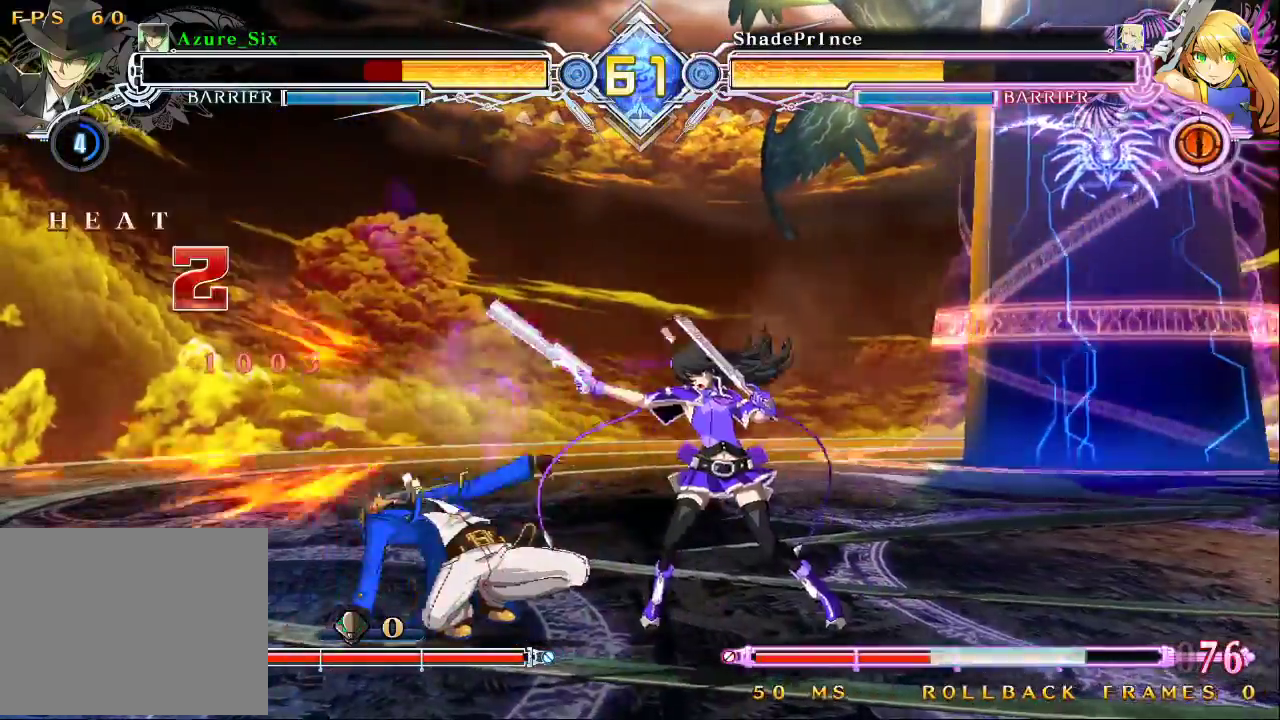
{"buttons": ["SQUARE", "TRIANGLE"], "left_stick": "down-left", "events": []}
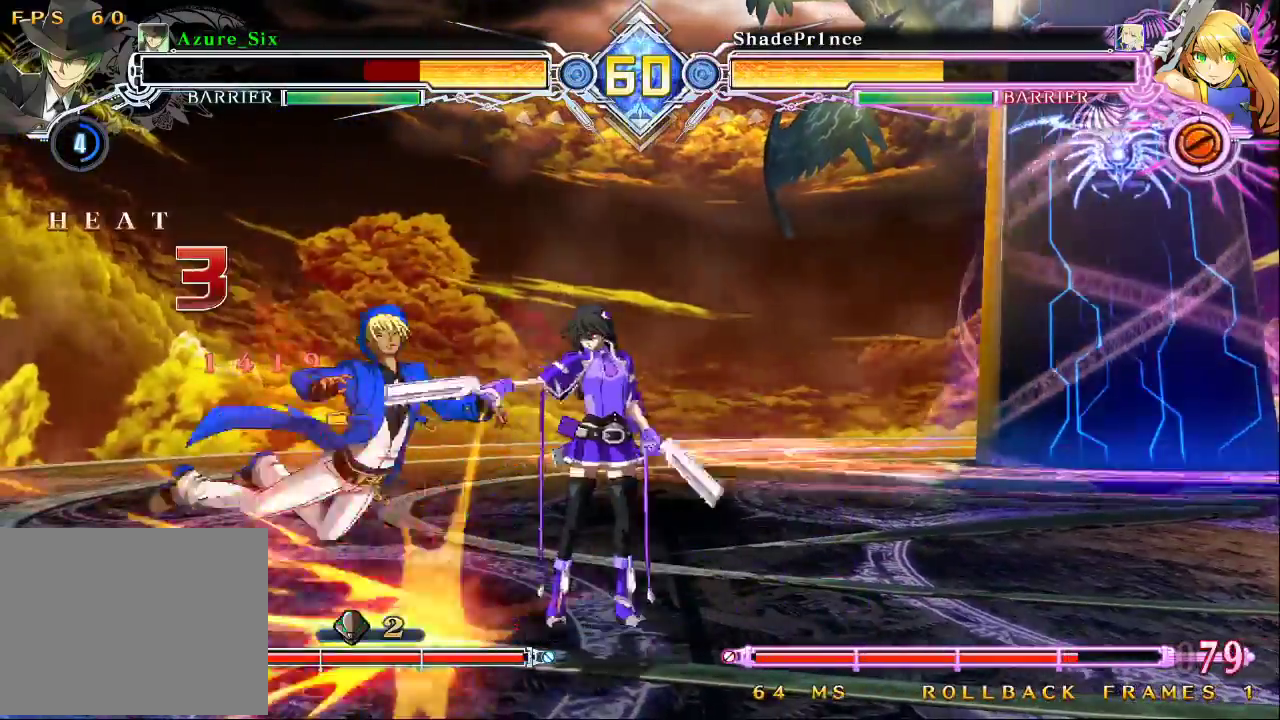
{"buttons": ["SQUARE", "TRIANGLE"], "left_stick": "right", "events": [[300, "left_stick", "center"], [500, "left_stick", "right"]]}
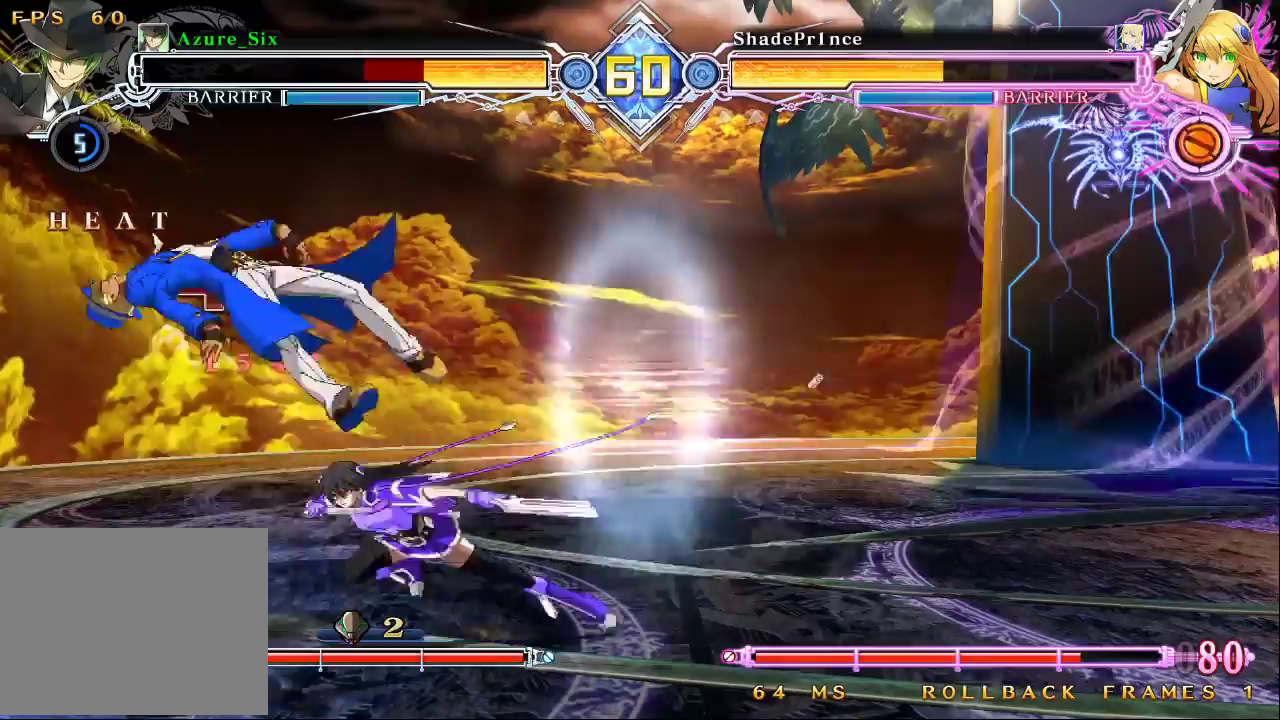
{"buttons": ["SQUARE", "TRIANGLE"], "left_stick": "right", "events": []}
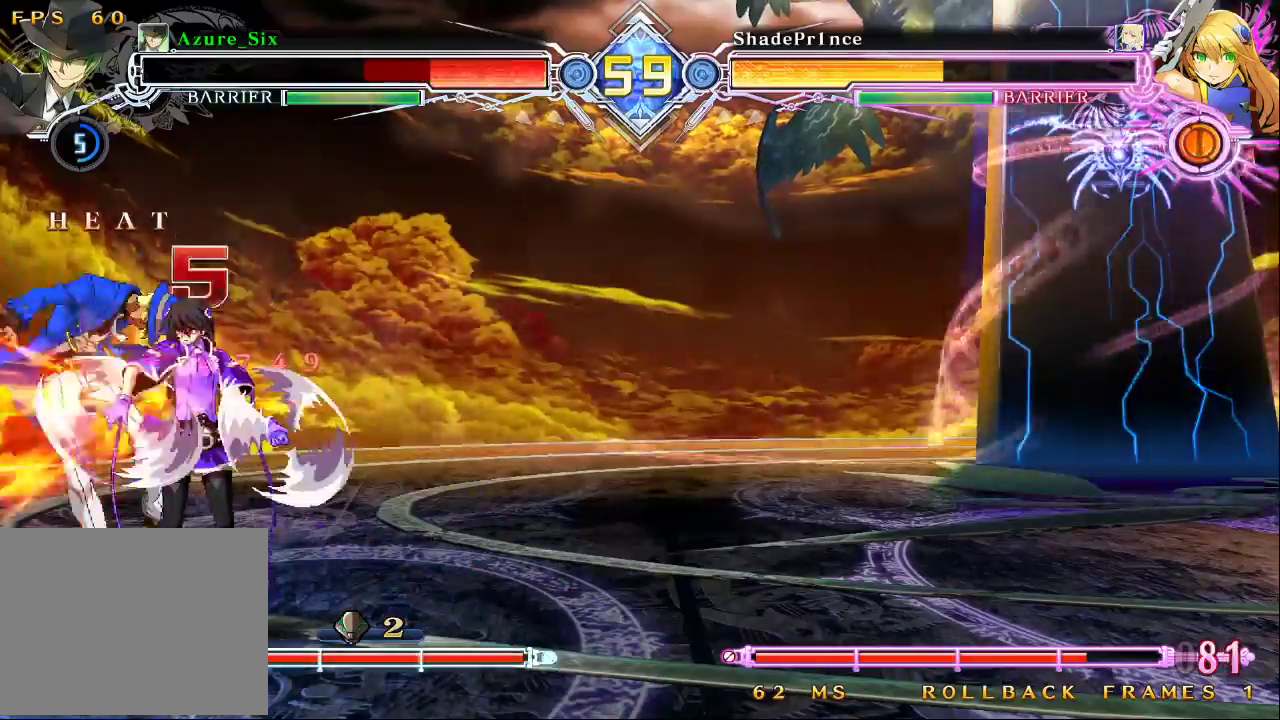
{"buttons": ["SQUARE", "TRIANGLE"], "left_stick": "right", "events": []}